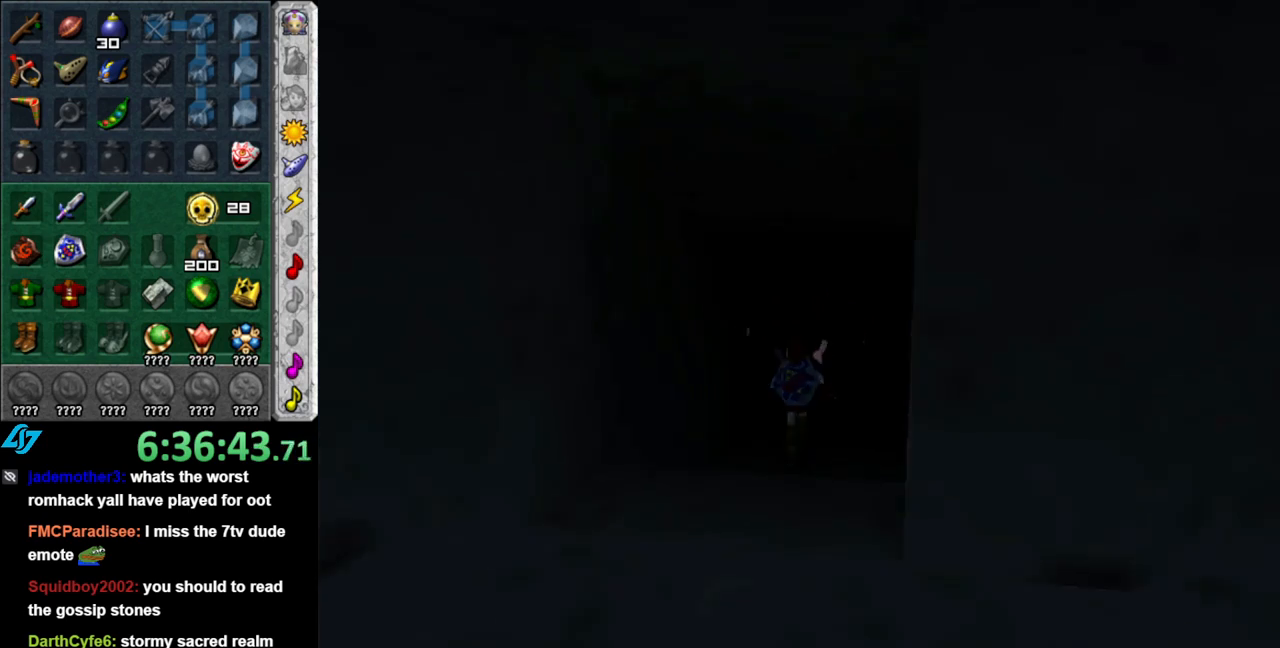
Gameplay with a controller (Nintendo layout); each line is a JSON object with the inputs held at the frame after it. "events" lists button and stick changes between this image and that frame as [ms after this image, input, new state], when the widget could be followed in between. Not read: L3 R3.
{"buttons": [], "left_stick": "center", "right_stick": "center", "events": []}
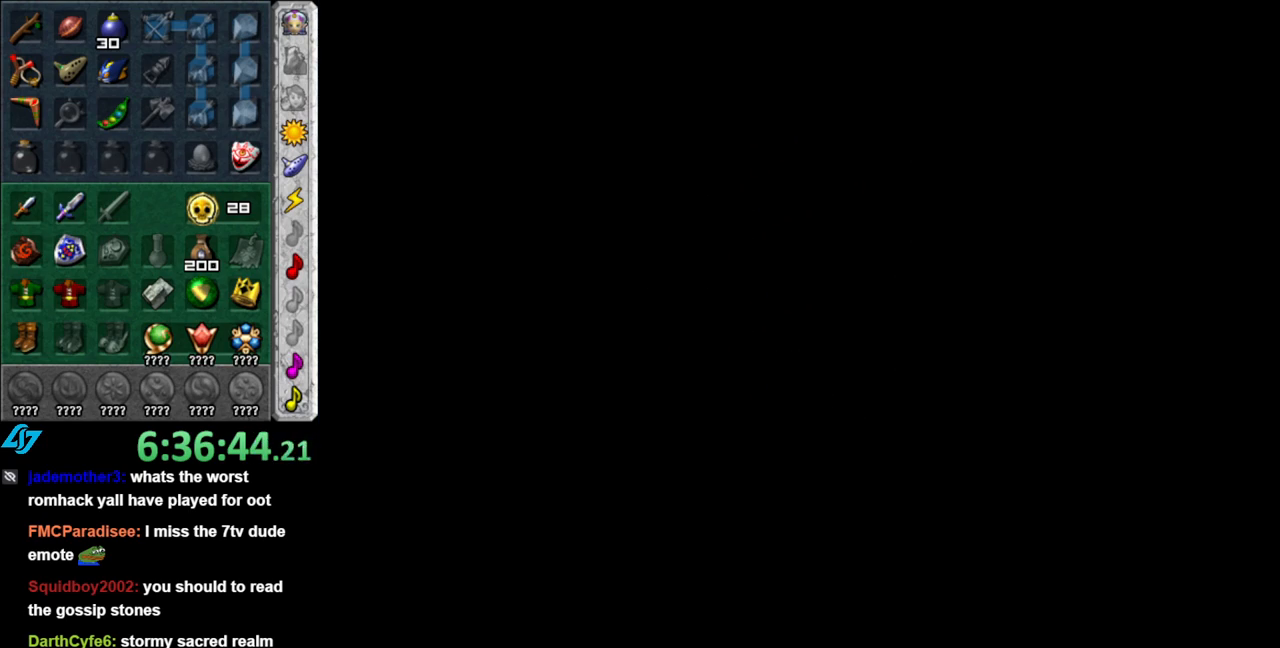
{"buttons": [], "left_stick": "center", "right_stick": "center", "events": []}
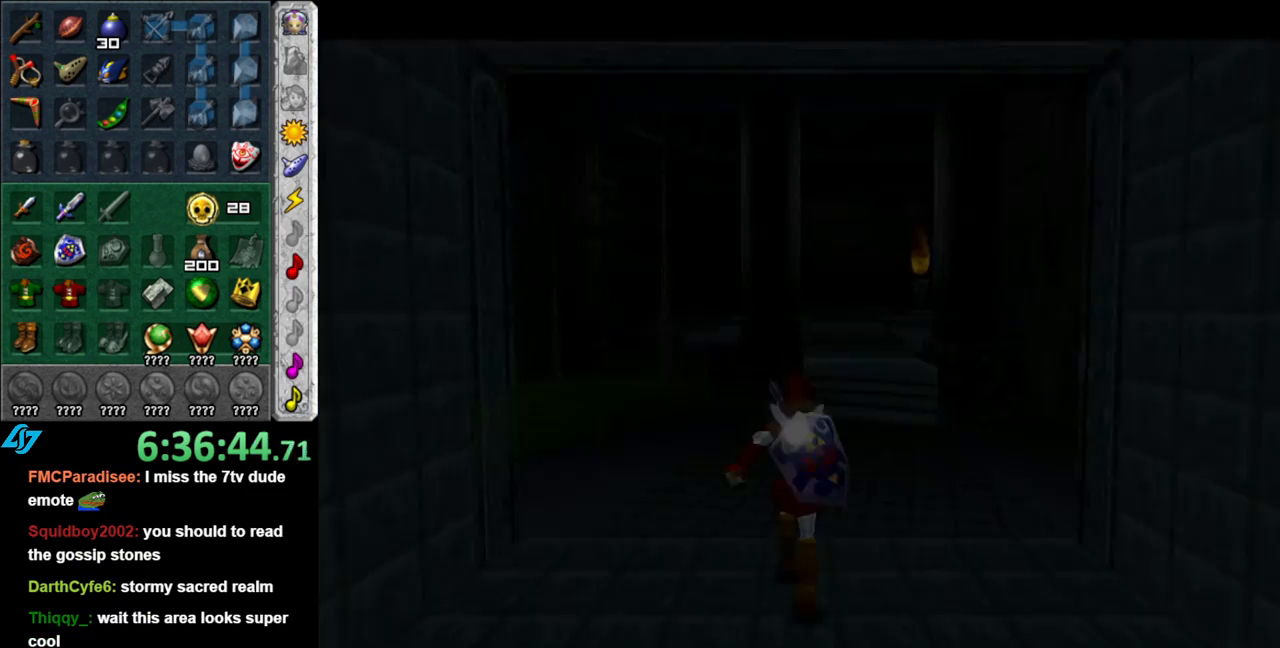
{"buttons": [], "left_stick": "down", "right_stick": "center", "events": [[333, "left_stick", "down"]]}
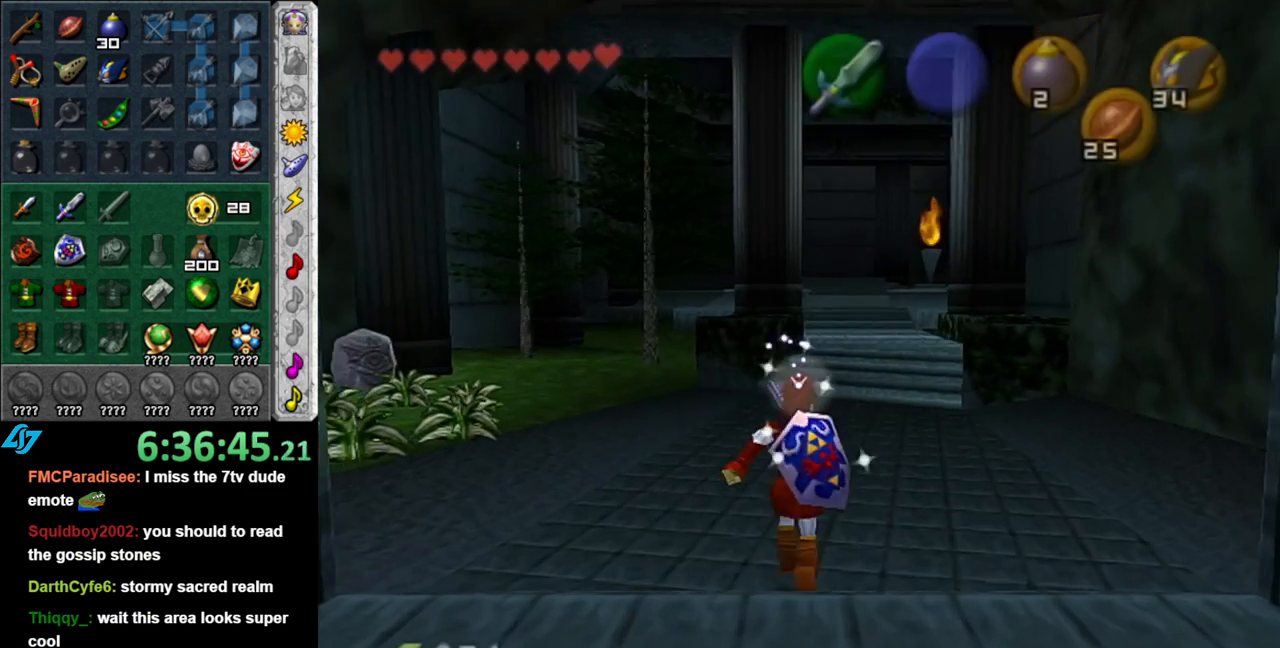
{"buttons": [], "left_stick": "center", "right_stick": "center", "events": [[150, "left_stick", "center"]]}
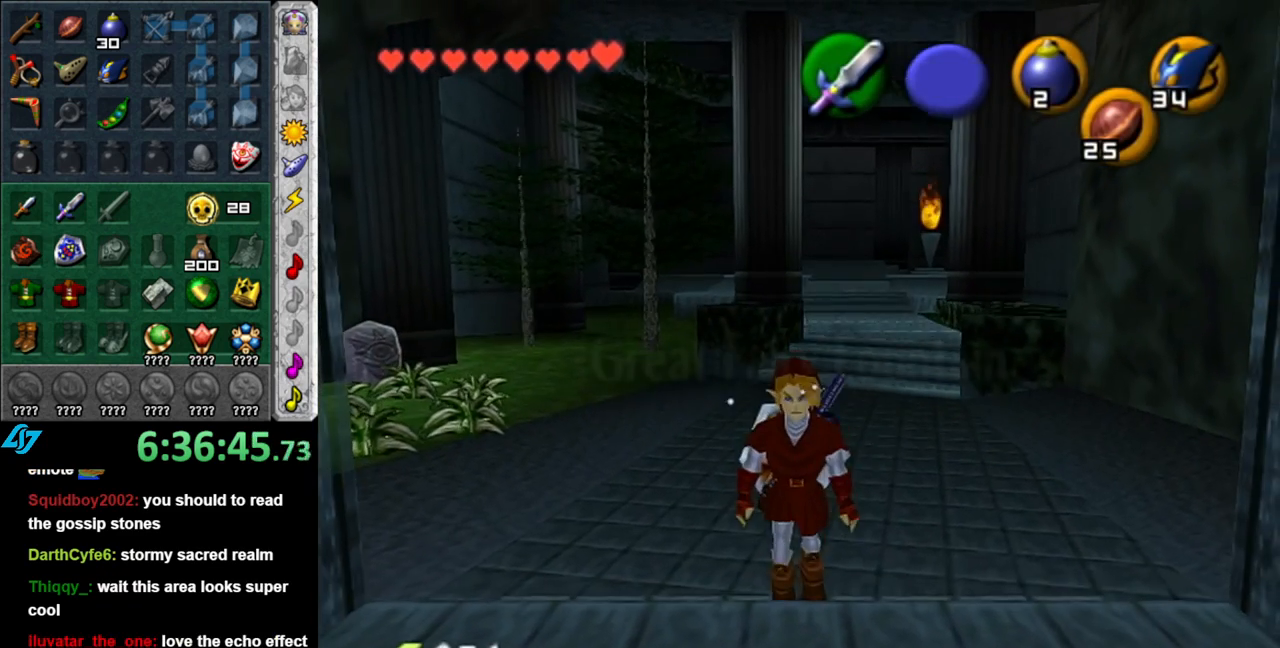
{"buttons": [], "left_stick": "up", "right_stick": "center", "events": [[333, "left_stick", "up"]]}
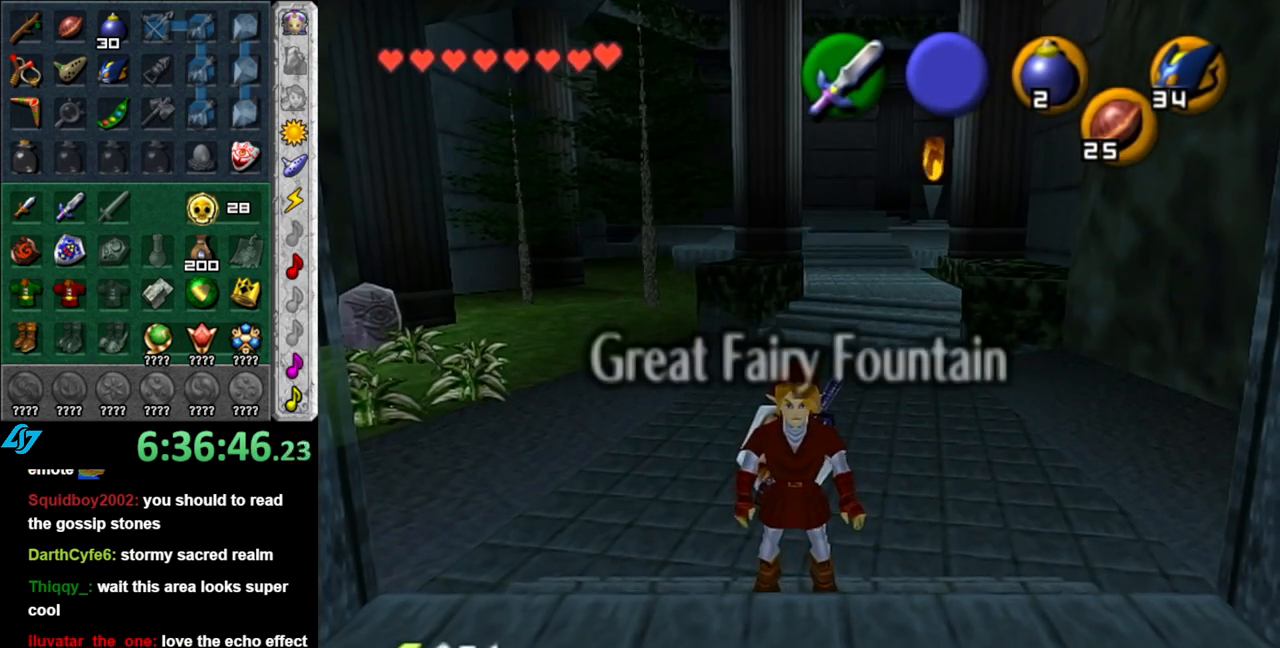
{"buttons": [], "left_stick": "up-left", "right_stick": "center", "events": [[233, "left_stick", "up-left"]]}
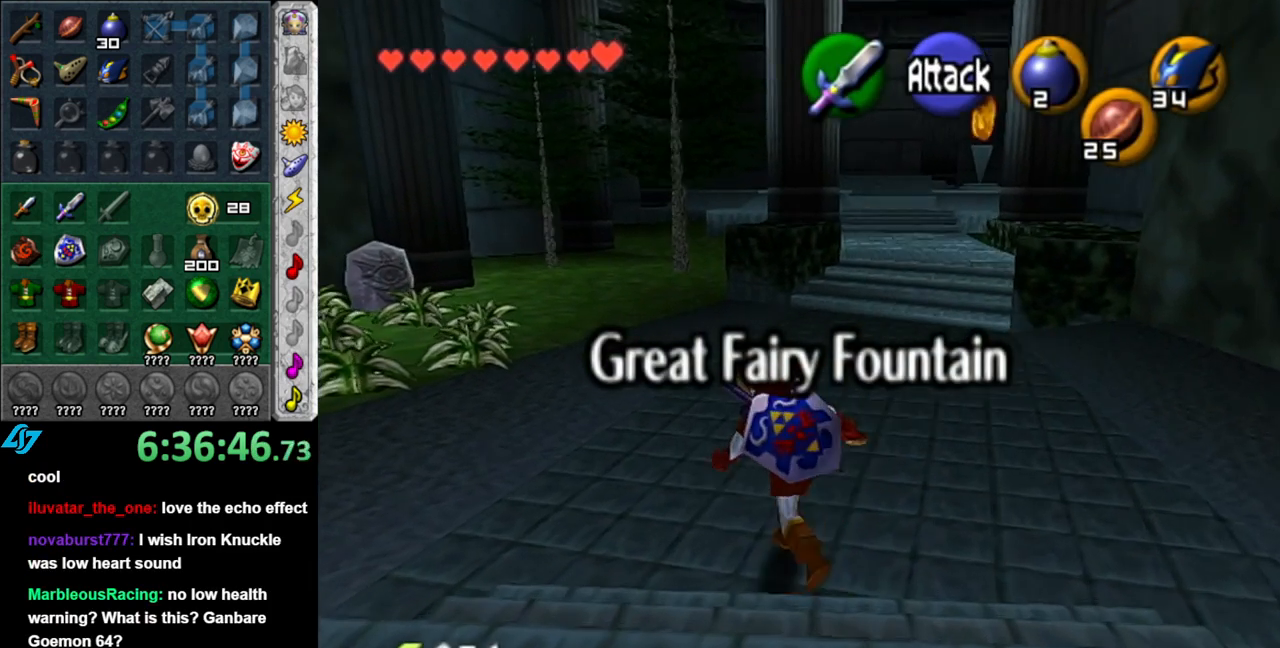
{"buttons": [], "left_stick": "up-left", "right_stick": "center", "events": []}
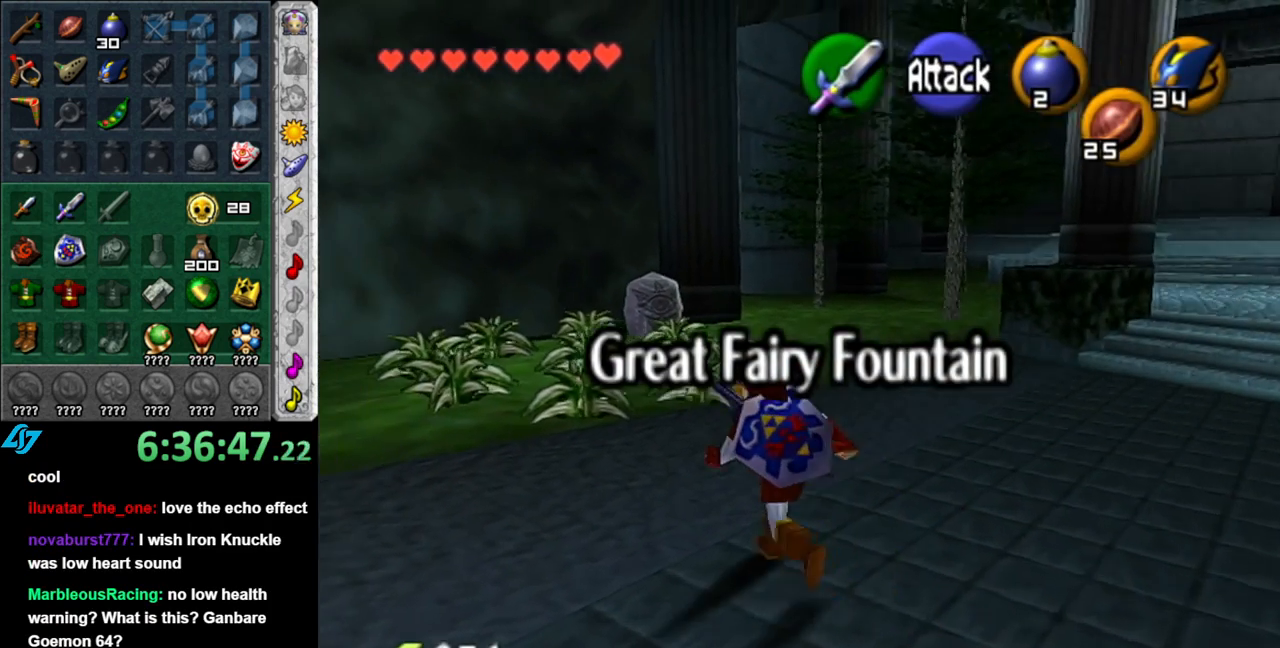
{"buttons": ["B"], "left_stick": "up-left", "right_stick": "center", "events": [[217, "B", "down"], [333, "B", "up"], [400, "B", "down"]]}
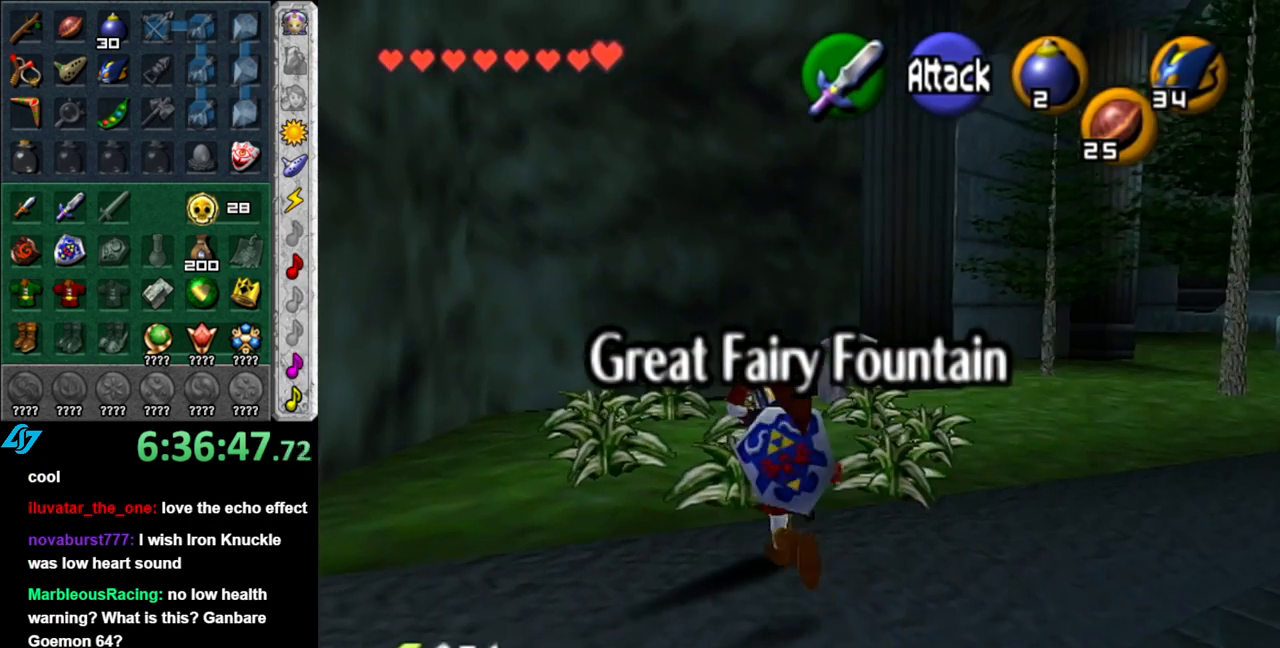
{"buttons": [], "left_stick": "up-left", "right_stick": "center", "events": [[17, "B", "up"], [83, "left_stick", "up"], [333, "left_stick", "up-left"]]}
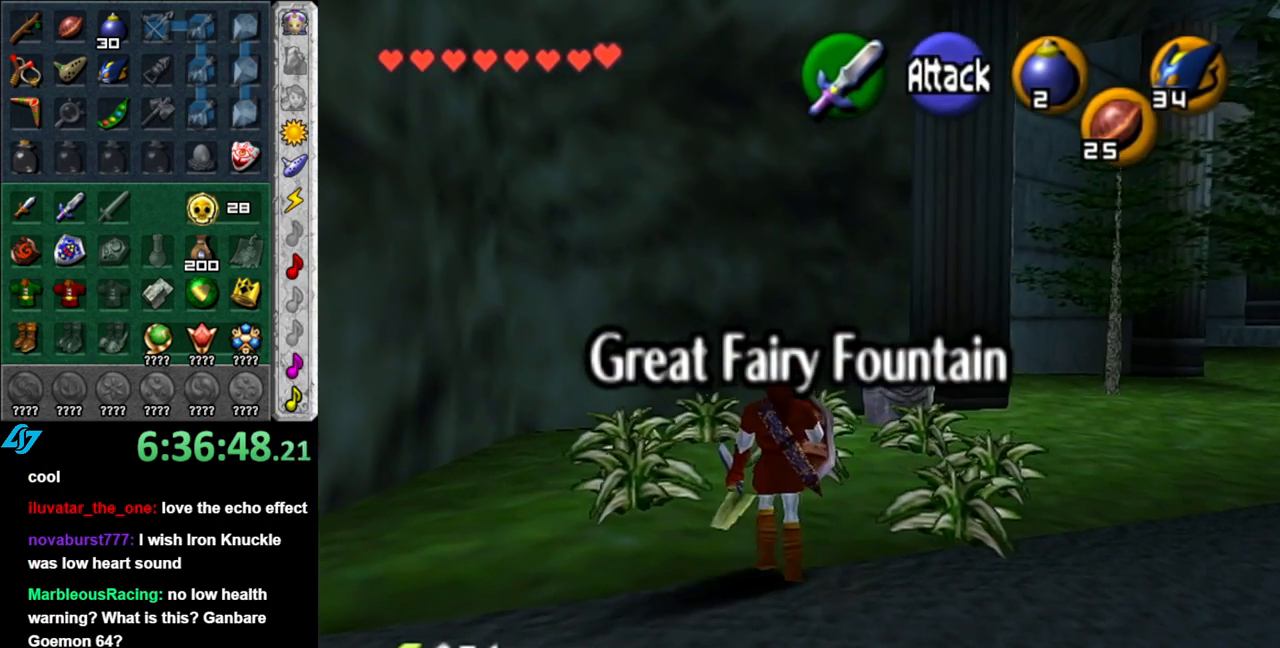
{"buttons": [], "left_stick": "up", "right_stick": "center", "events": [[50, "B", "down"], [200, "B", "up"], [333, "left_stick", "up"]]}
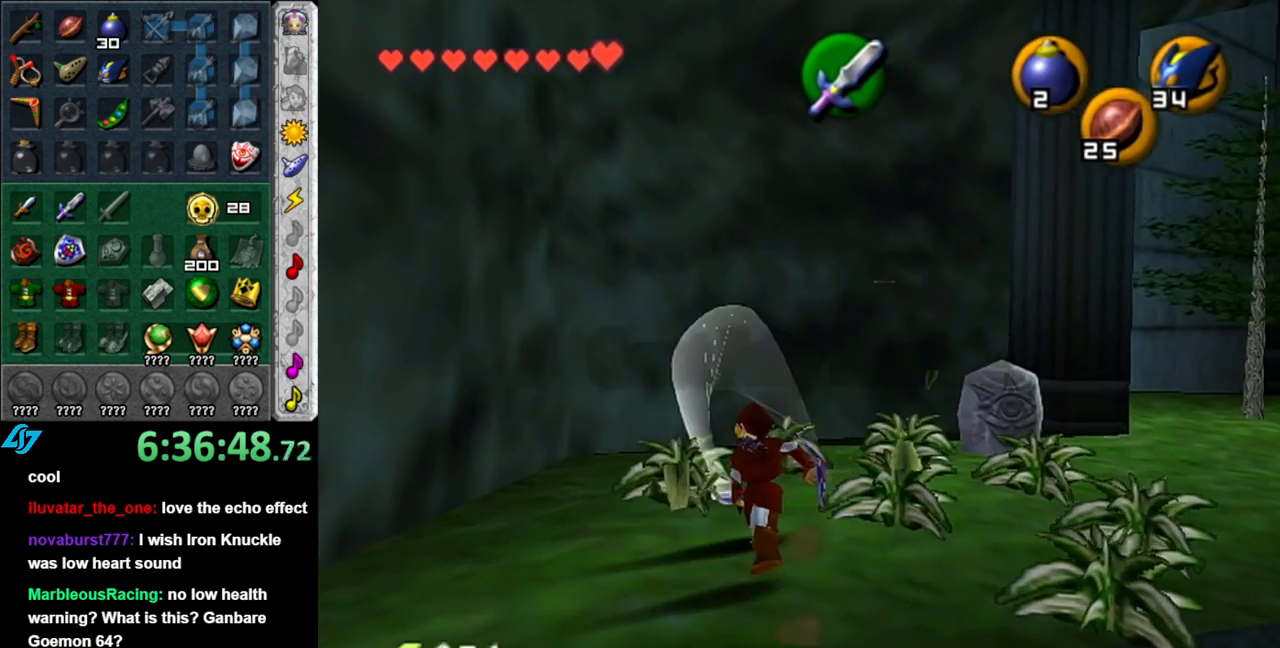
{"buttons": [], "left_stick": "up", "right_stick": "center", "events": [[233, "B", "down"], [417, "B", "up"]]}
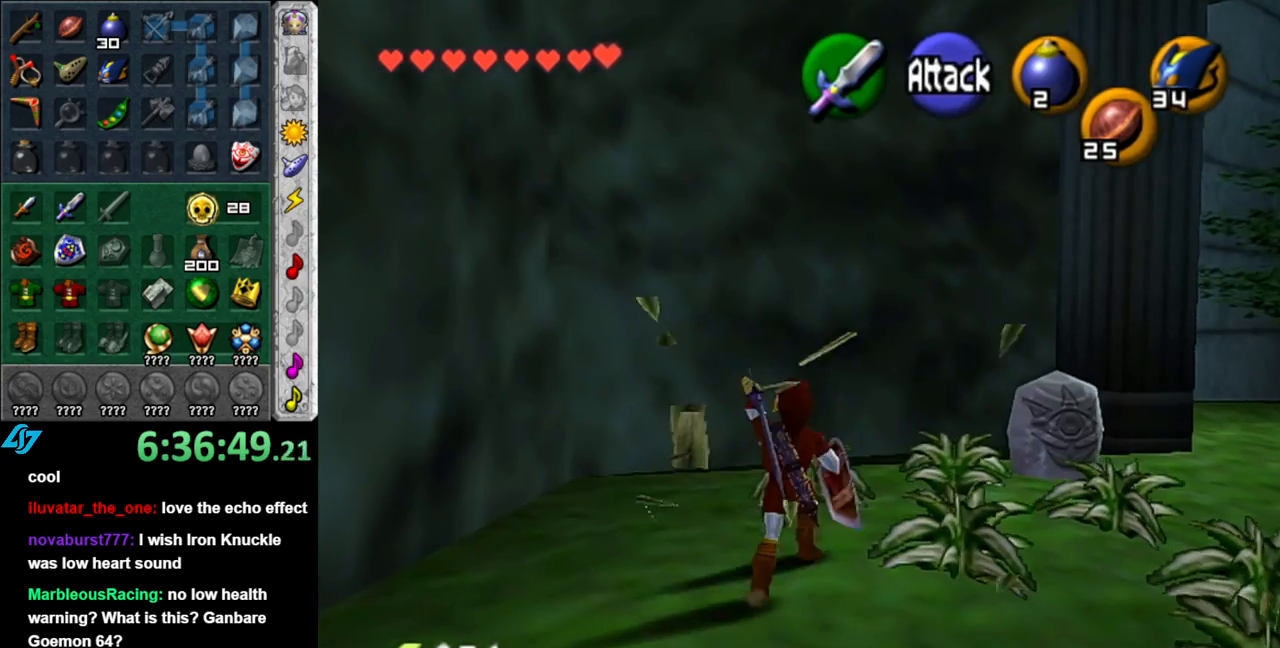
{"buttons": [], "left_stick": "right", "right_stick": "center", "events": [[50, "left_stick", "up-right"], [233, "left_stick", "right"], [300, "B", "down"], [483, "B", "up"]]}
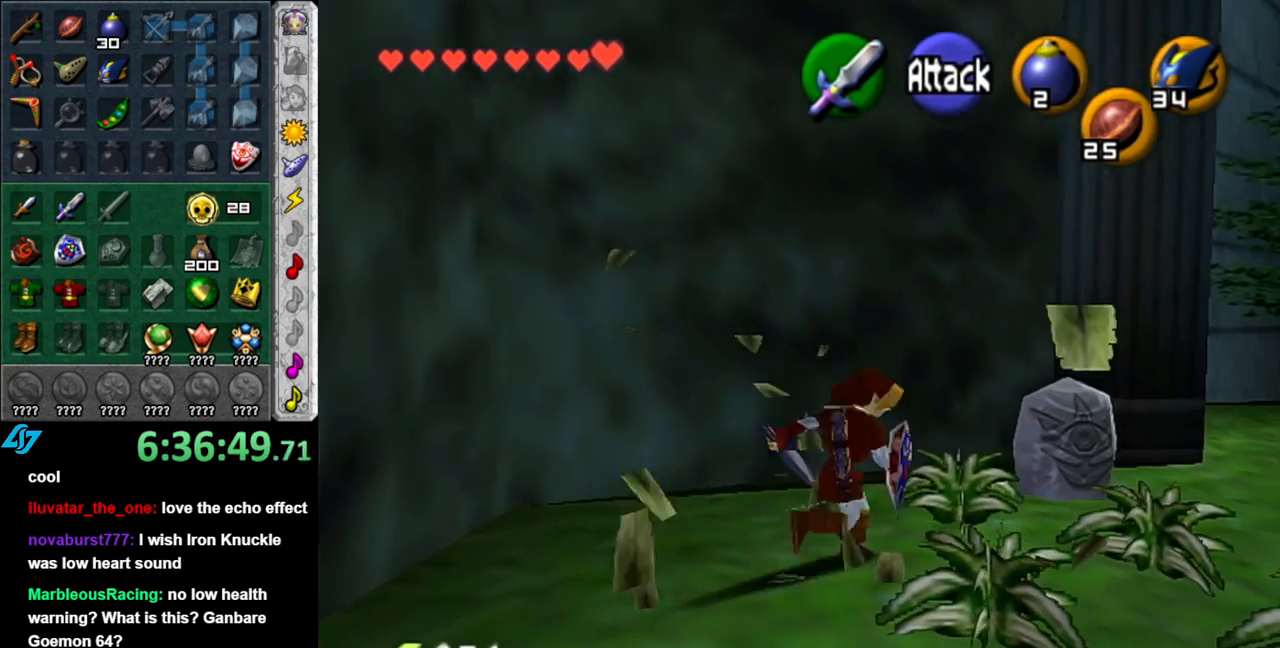
{"buttons": [], "left_stick": "down-right", "right_stick": "center", "events": [[267, "left_stick", "down-right"]]}
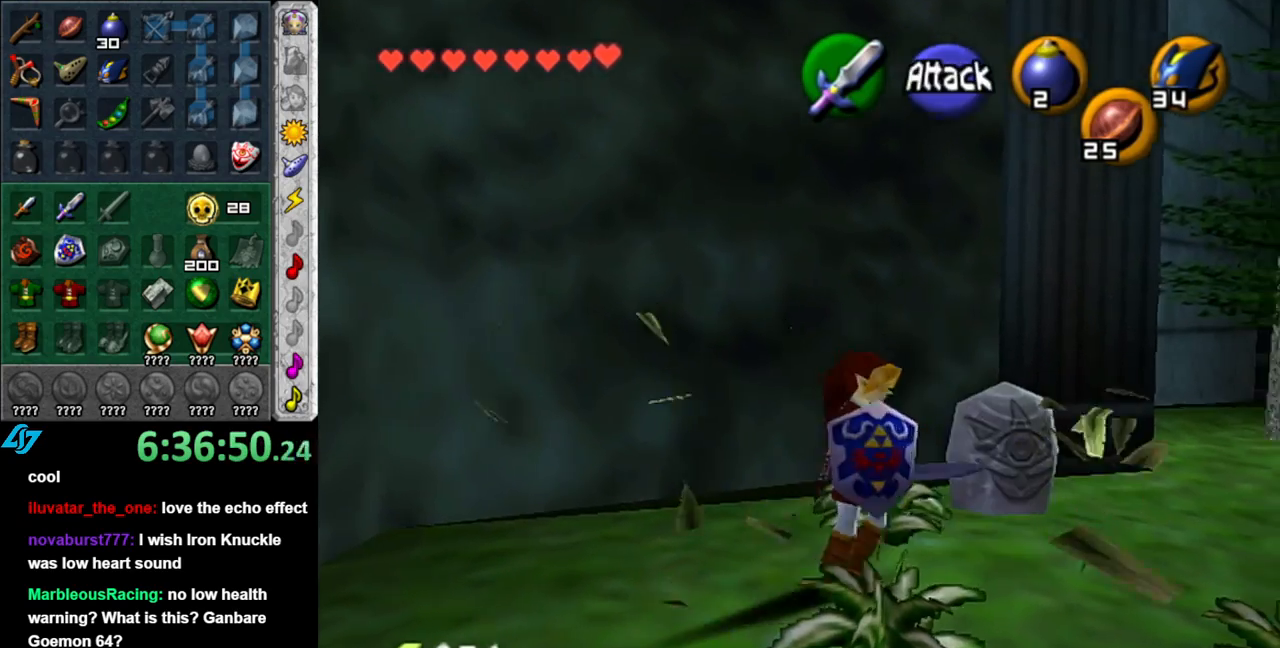
{"buttons": [], "left_stick": "right", "right_stick": "center", "events": [[83, "left_stick", "right"], [233, "left_stick", "up-right"], [400, "left_stick", "right"]]}
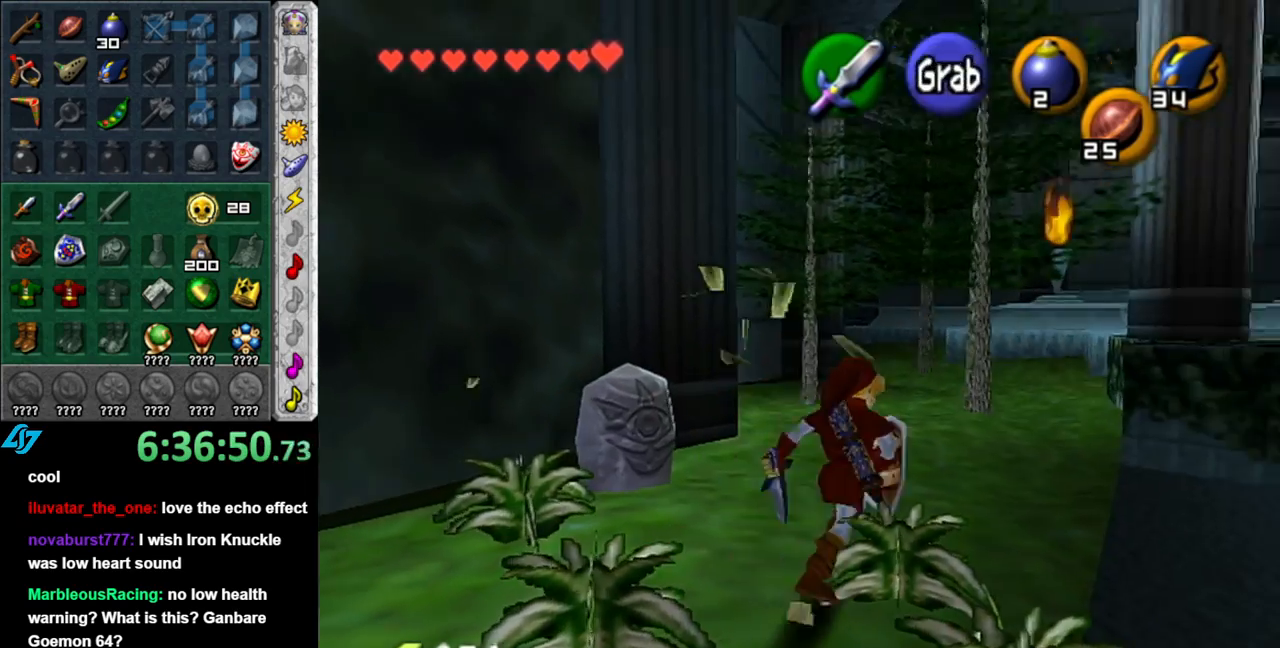
{"buttons": [], "left_stick": "up", "right_stick": "center", "events": [[200, "left_stick", "up-right"], [483, "left_stick", "up"]]}
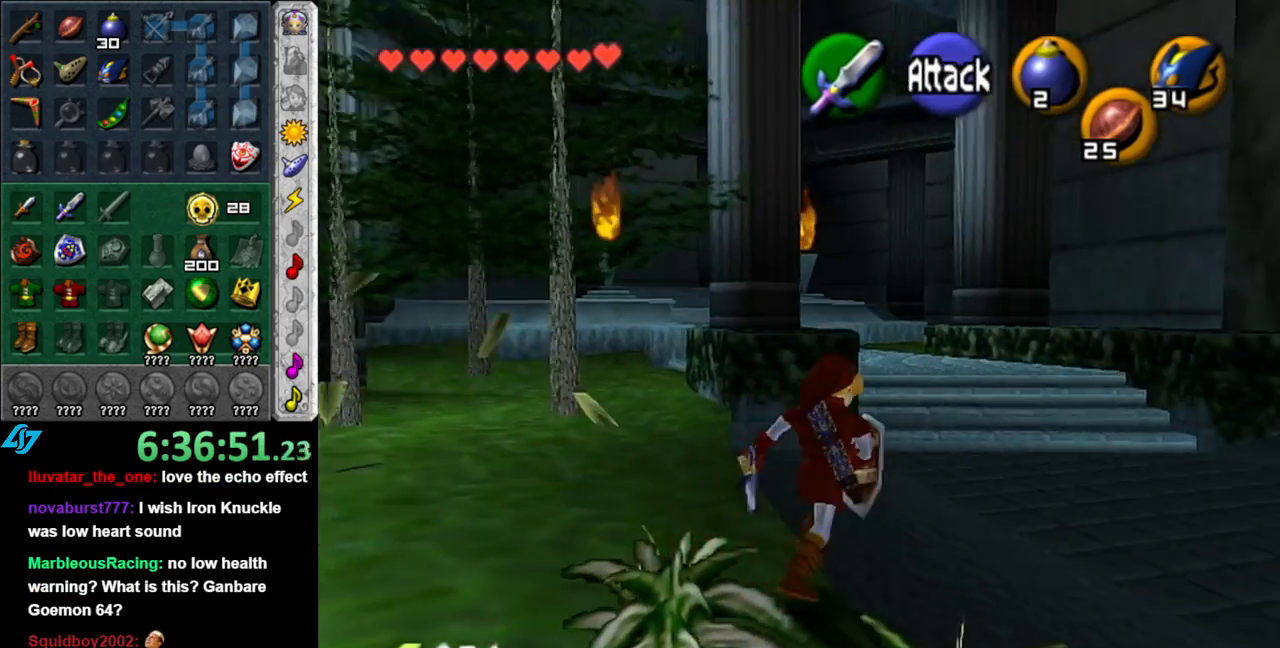
{"buttons": ["A"], "left_stick": "up", "right_stick": "center", "events": [[183, "A", "down"], [300, "A", "up"], [367, "A", "down"]]}
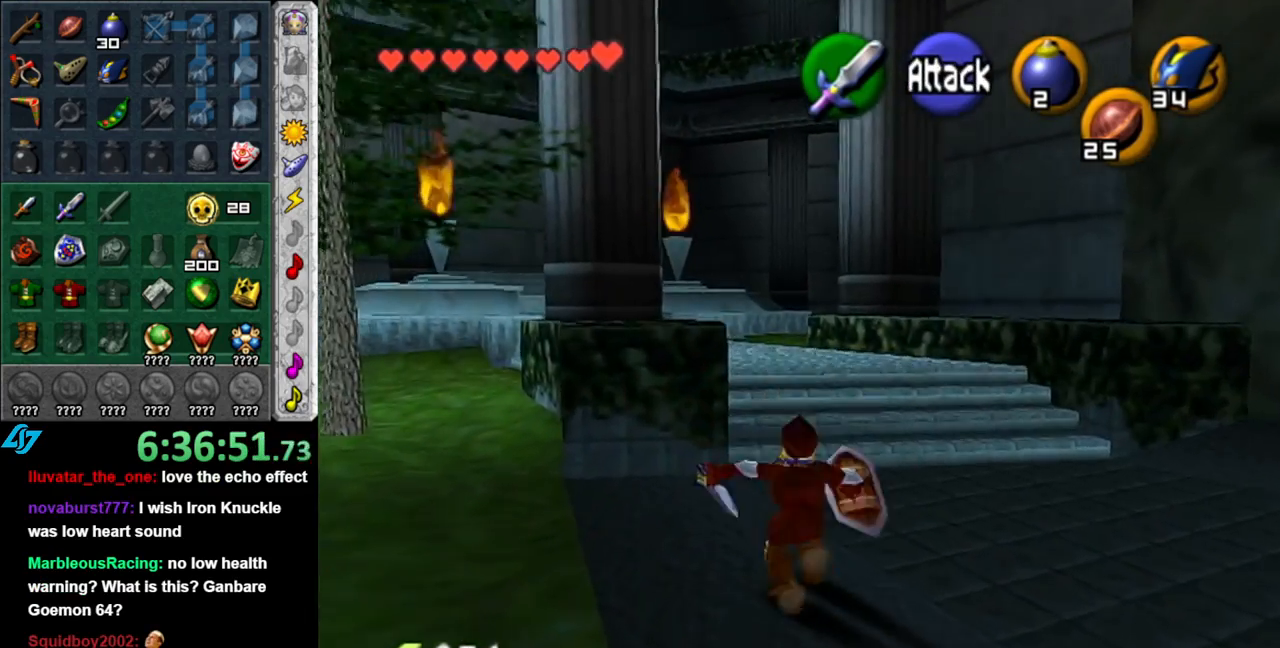
{"buttons": ["A"], "left_stick": "up", "right_stick": "center", "events": [[17, "A", "up"], [433, "A", "down"]]}
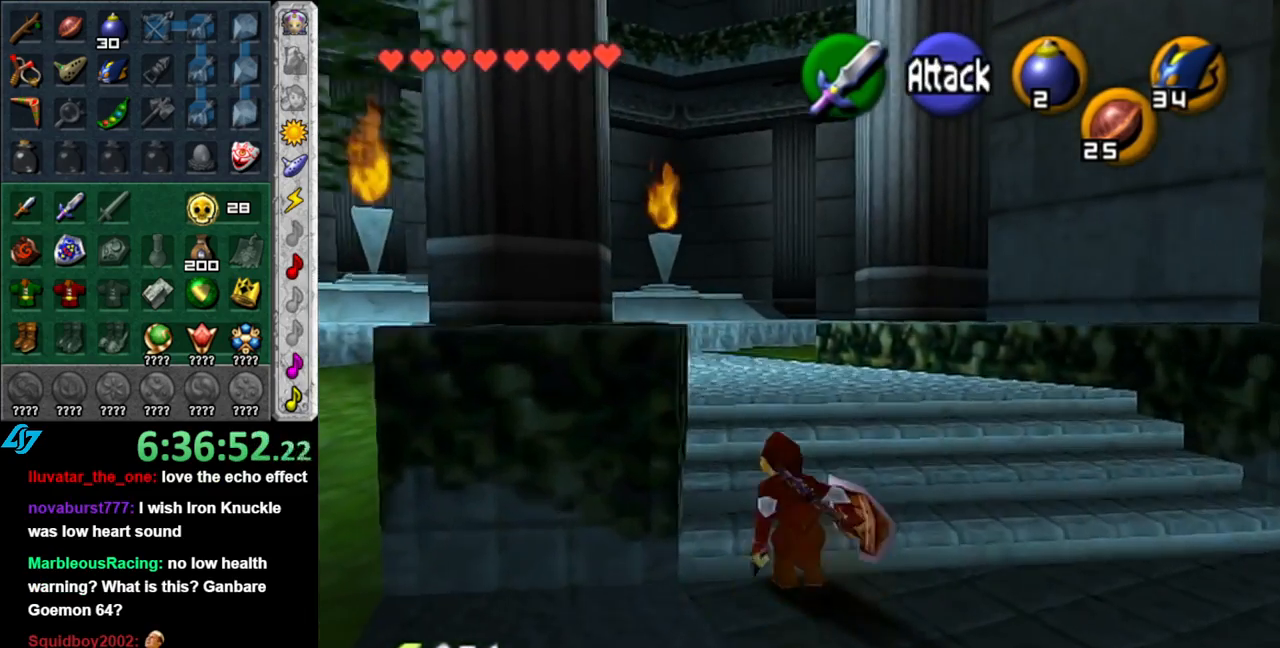
{"buttons": [], "left_stick": "up", "right_stick": "center", "events": [[83, "A", "up"]]}
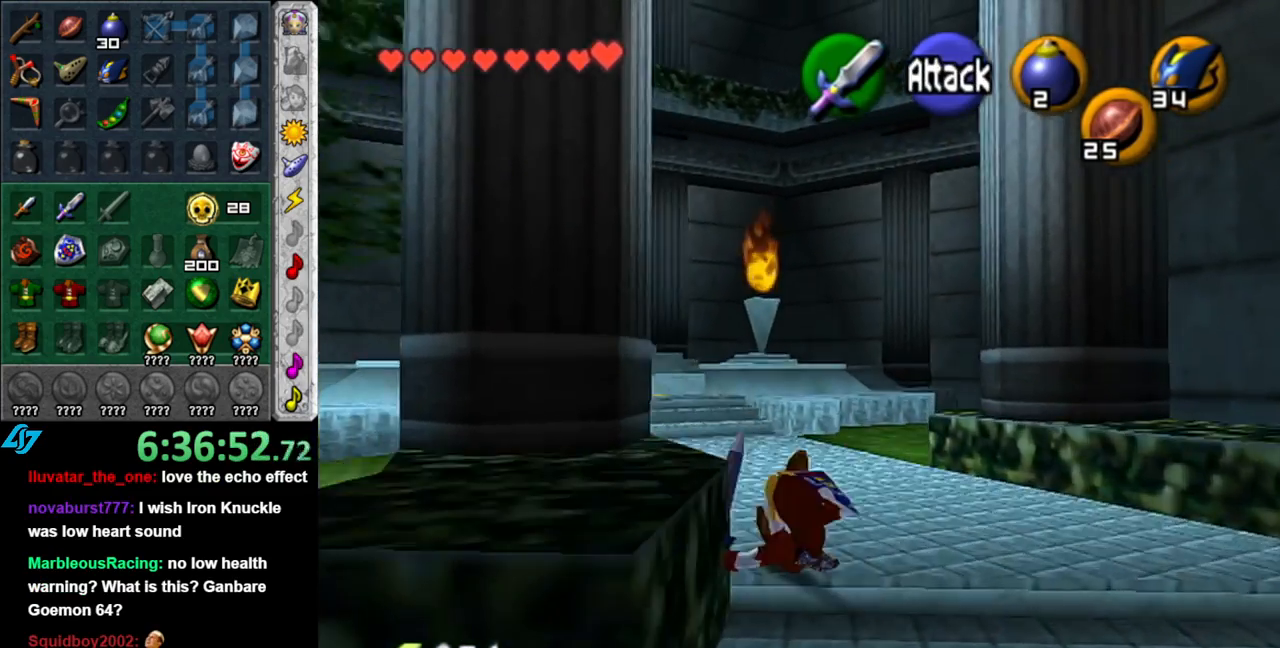
{"buttons": [], "left_stick": "up", "right_stick": "center", "events": [[217, "A", "down"], [400, "A", "up"]]}
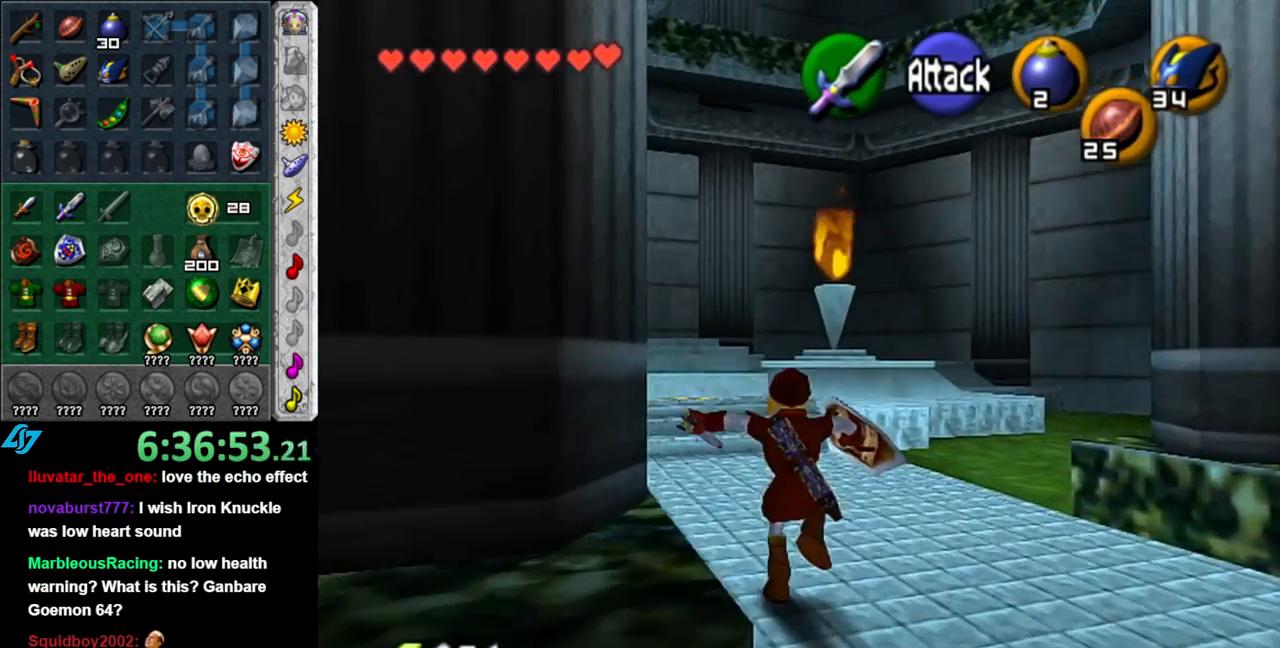
{"buttons": ["A"], "left_stick": "up", "right_stick": "center", "events": [[483, "A", "down"]]}
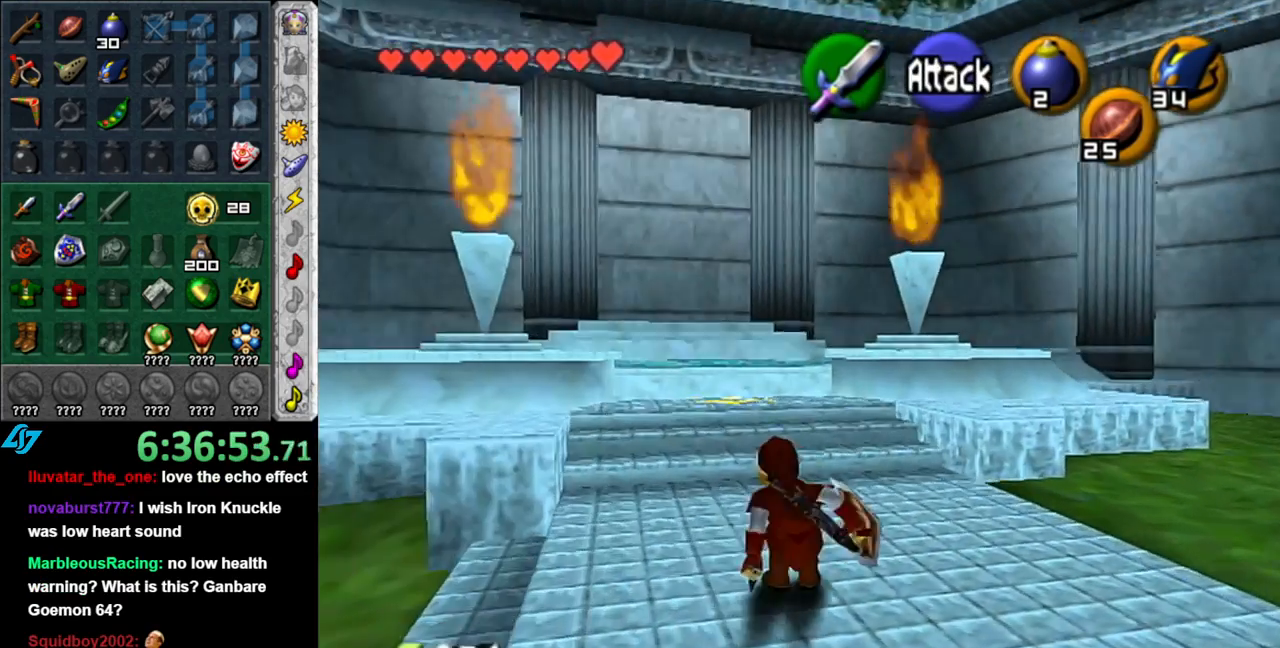
{"buttons": [], "left_stick": "up", "right_stick": "center", "events": [[150, "A", "up"]]}
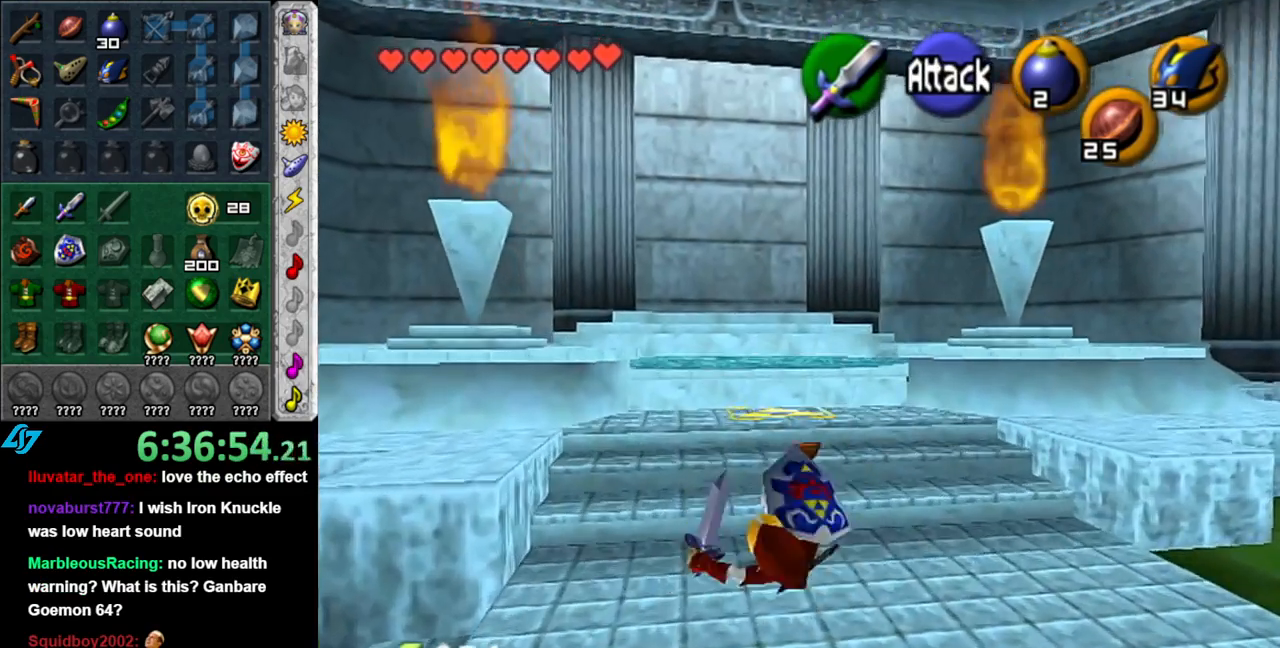
{"buttons": [], "left_stick": "up", "right_stick": "center", "events": []}
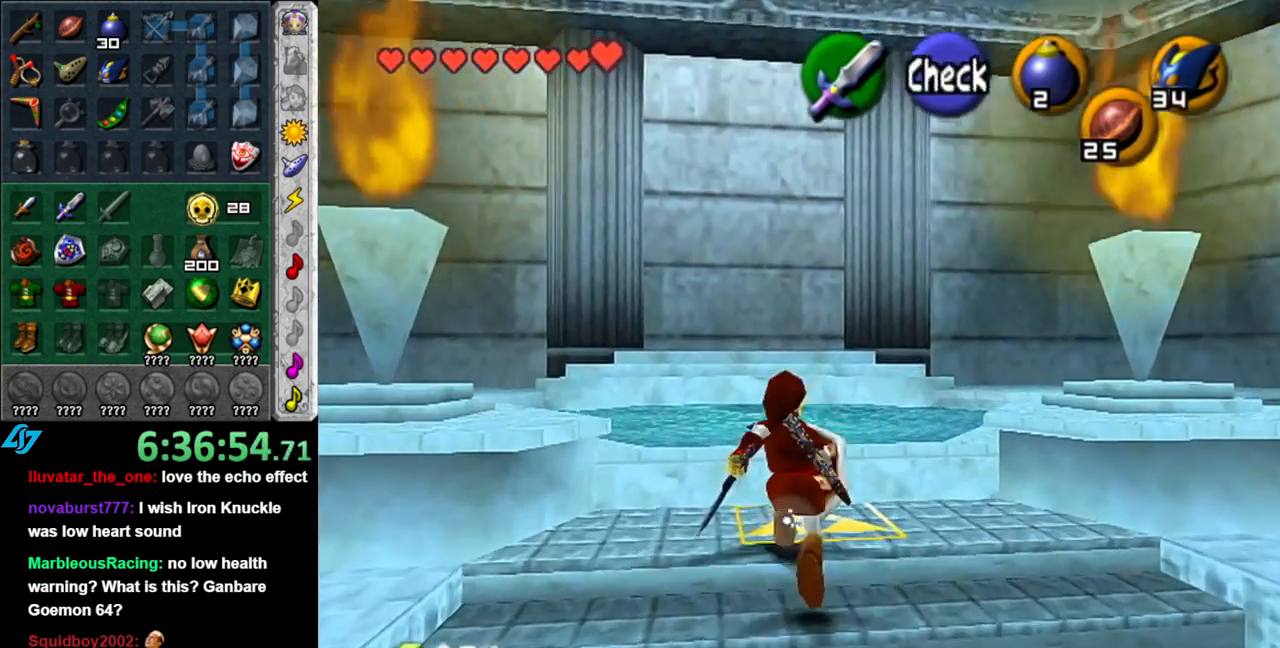
{"buttons": [], "left_stick": "center", "right_stick": "center", "events": [[83, "DPAD_DOWN", "down"], [167, "DPAD_DOWN", "up"], [200, "left_stick", "center"]]}
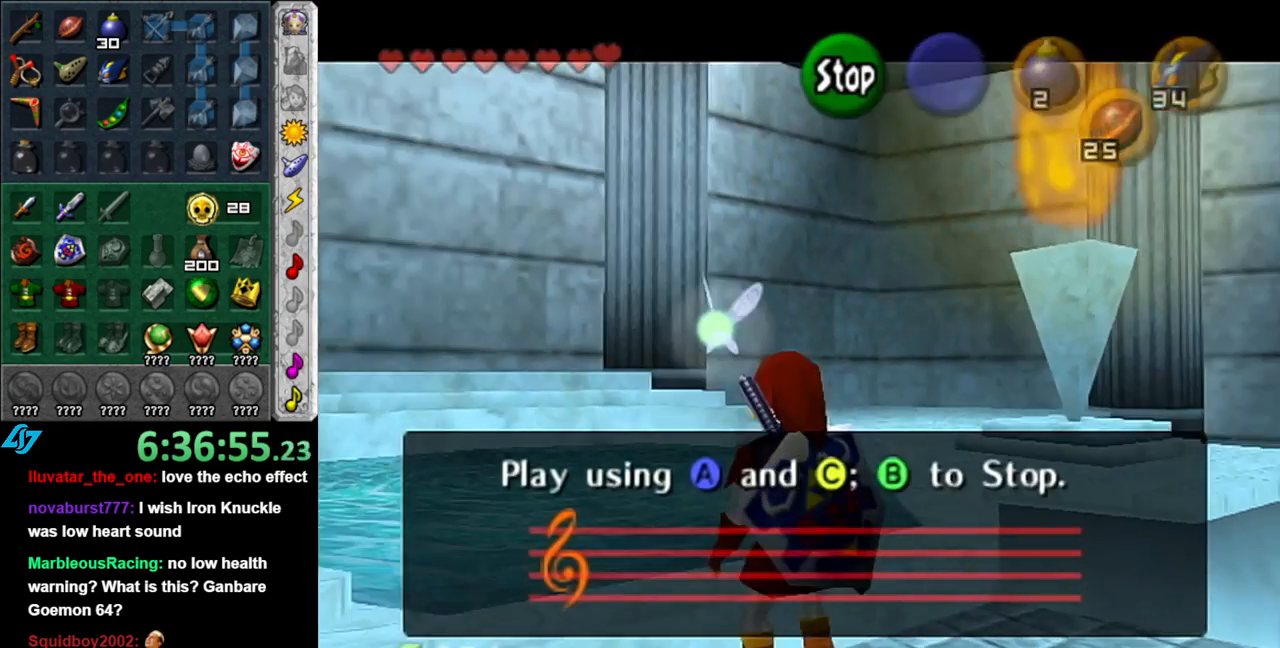
{"buttons": ["Y"], "left_stick": "center", "right_stick": "center", "events": [[467, "Y", "down"]]}
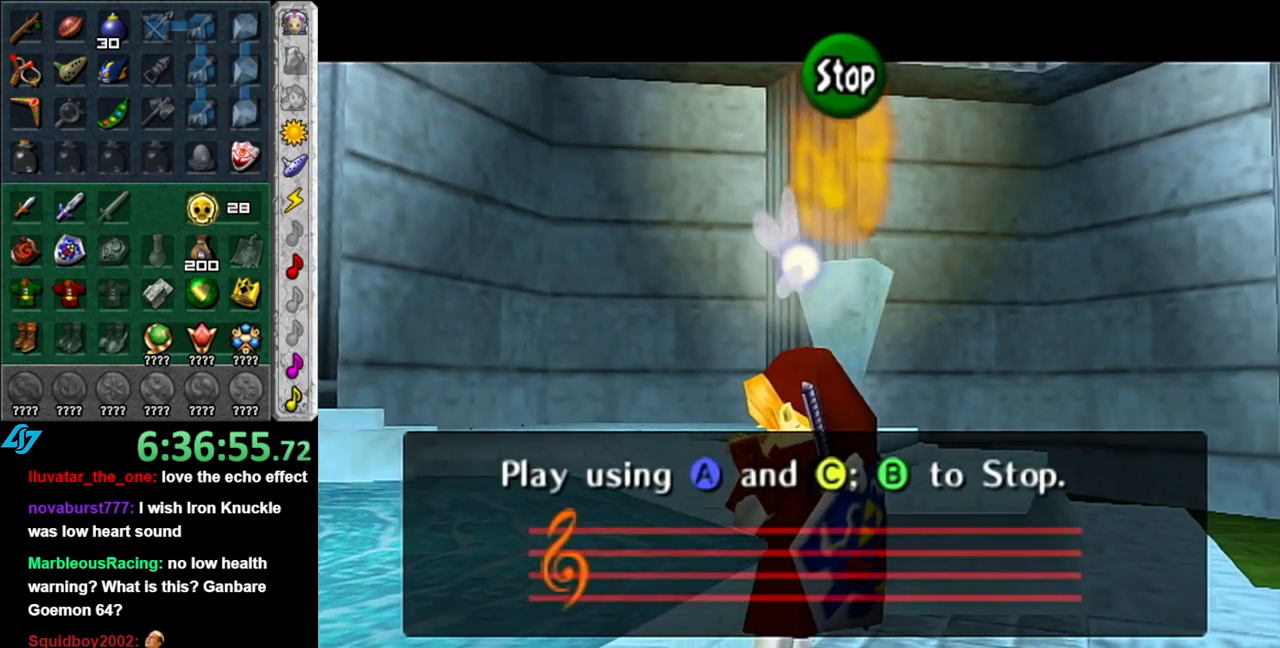
{"buttons": [], "left_stick": "center", "right_stick": "up", "events": [[50, "Y", "up"], [117, "right_stick", "up"], [217, "X", "down"], [233, "right_stick", "center"], [300, "X", "up"], [300, "Y", "down"], [433, "Y", "up"], [433, "right_stick", "up"]]}
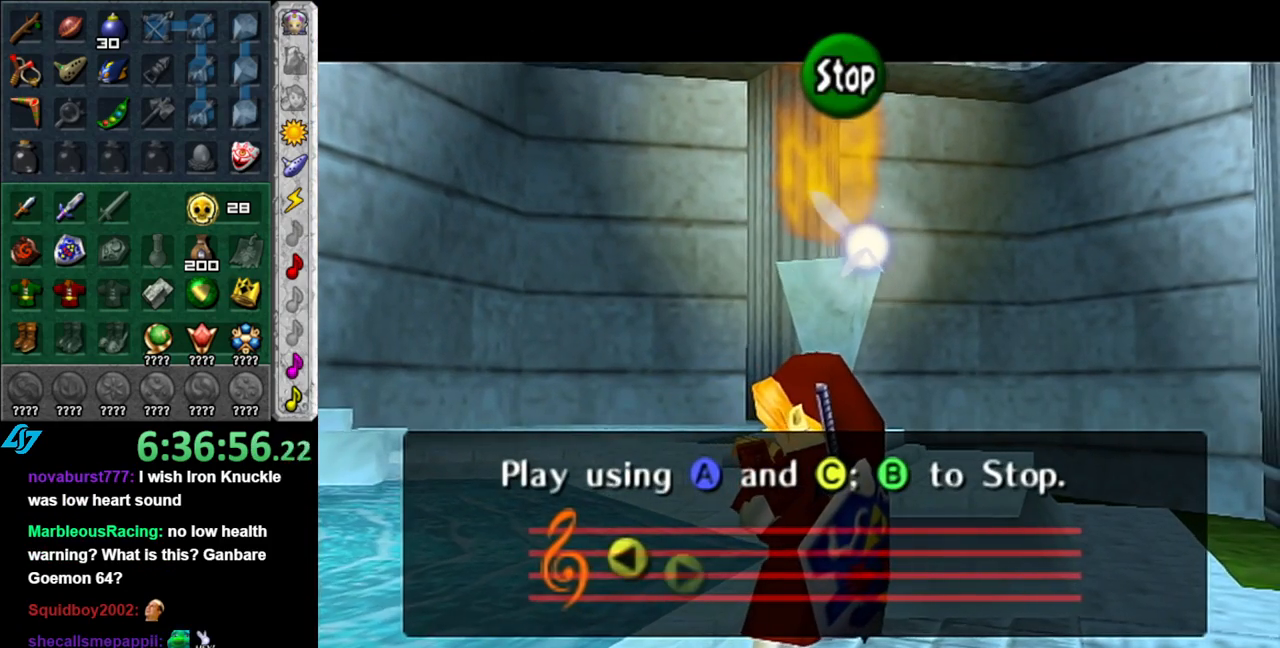
{"buttons": ["B"], "left_stick": "center", "right_stick": "center", "events": [[50, "X", "down"], [83, "right_stick", "center"], [183, "X", "up"], [433, "B", "down"]]}
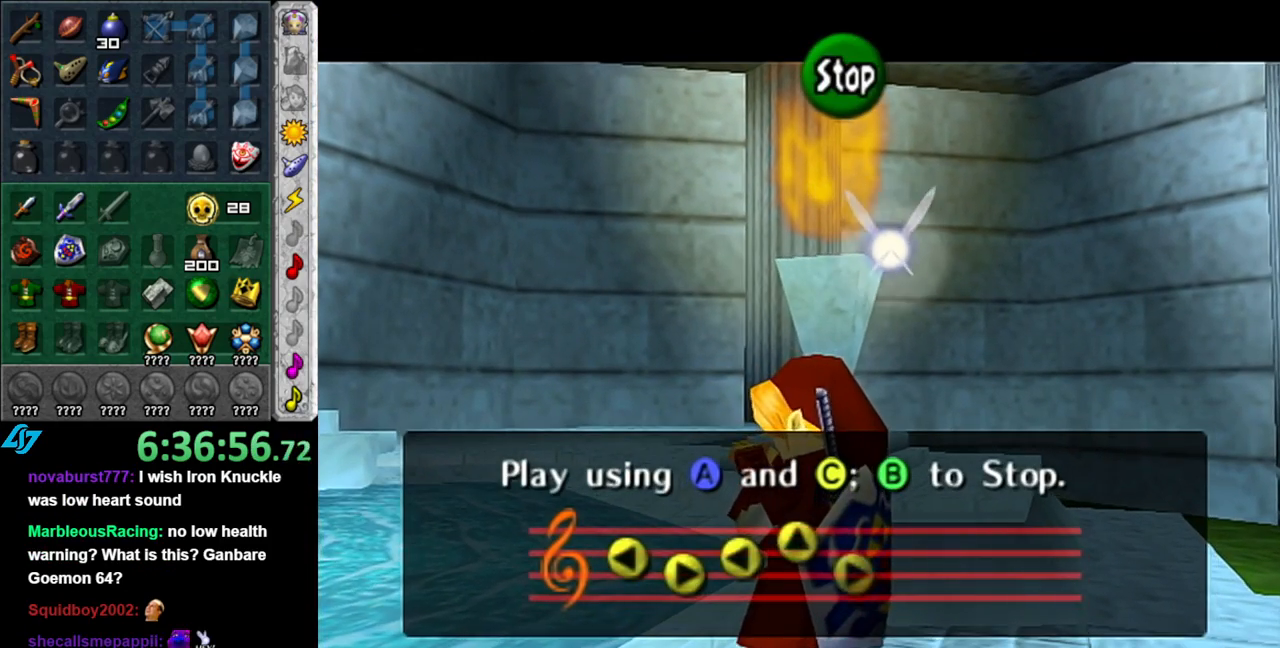
{"buttons": [], "left_stick": "center", "right_stick": "center", "events": [[17, "B", "up"], [267, "DPAD_DOWN", "down"], [450, "DPAD_DOWN", "up"]]}
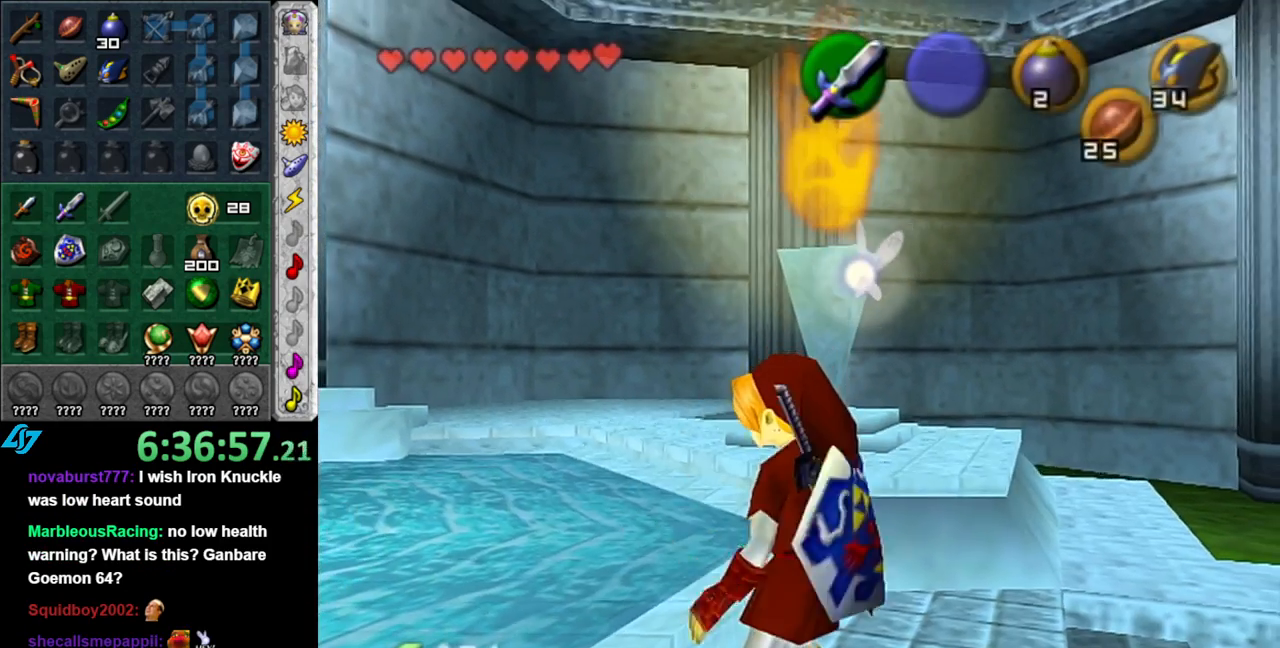
{"buttons": [], "left_stick": "center", "right_stick": "center", "events": [[367, "Y", "down"], [450, "Y", "up"]]}
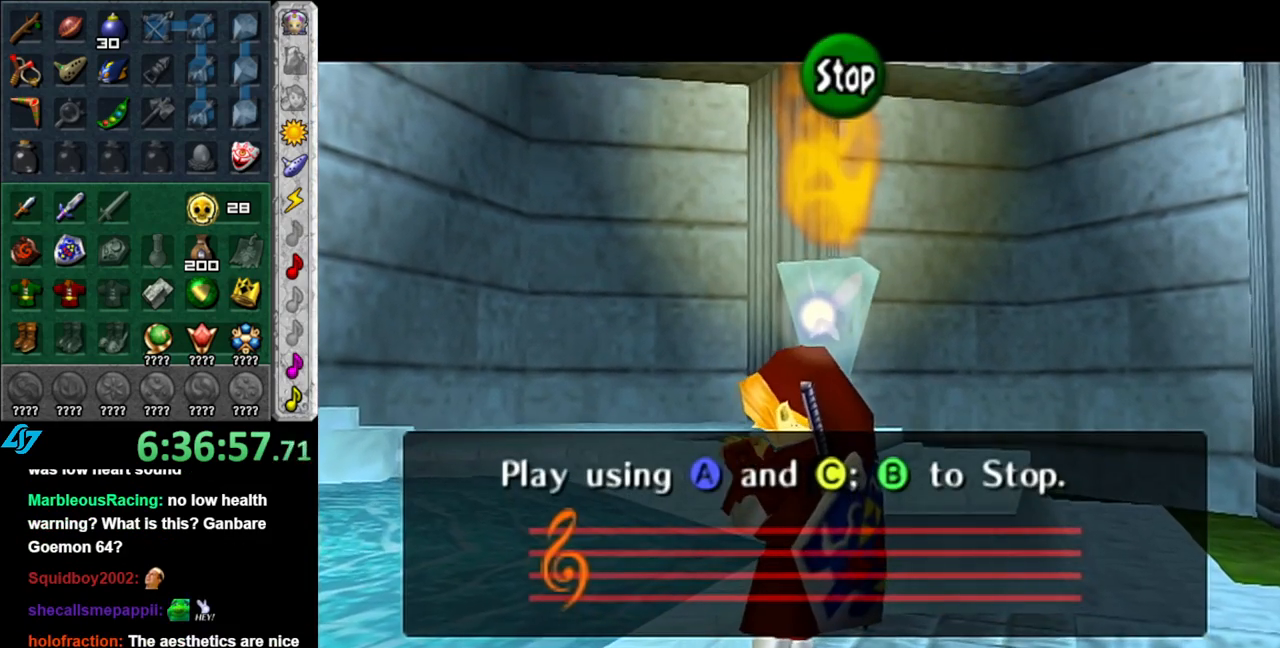
{"buttons": ["X"], "left_stick": "center", "right_stick": "up", "events": [[17, "right_stick", "up"], [117, "X", "down"], [183, "right_stick", "center"], [233, "X", "up"], [233, "Y", "down"], [333, "Y", "up"], [367, "right_stick", "up"], [467, "X", "down"]]}
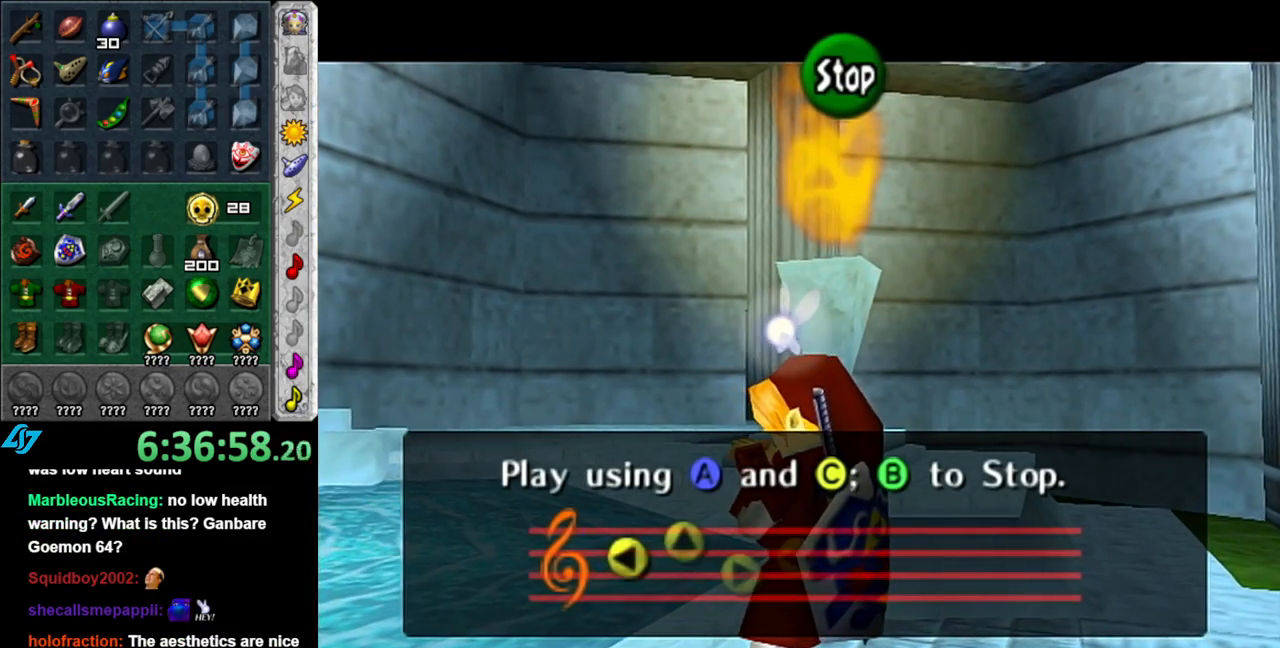
{"buttons": [], "left_stick": "center", "right_stick": "center", "events": [[17, "right_stick", "center"], [83, "X", "up"]]}